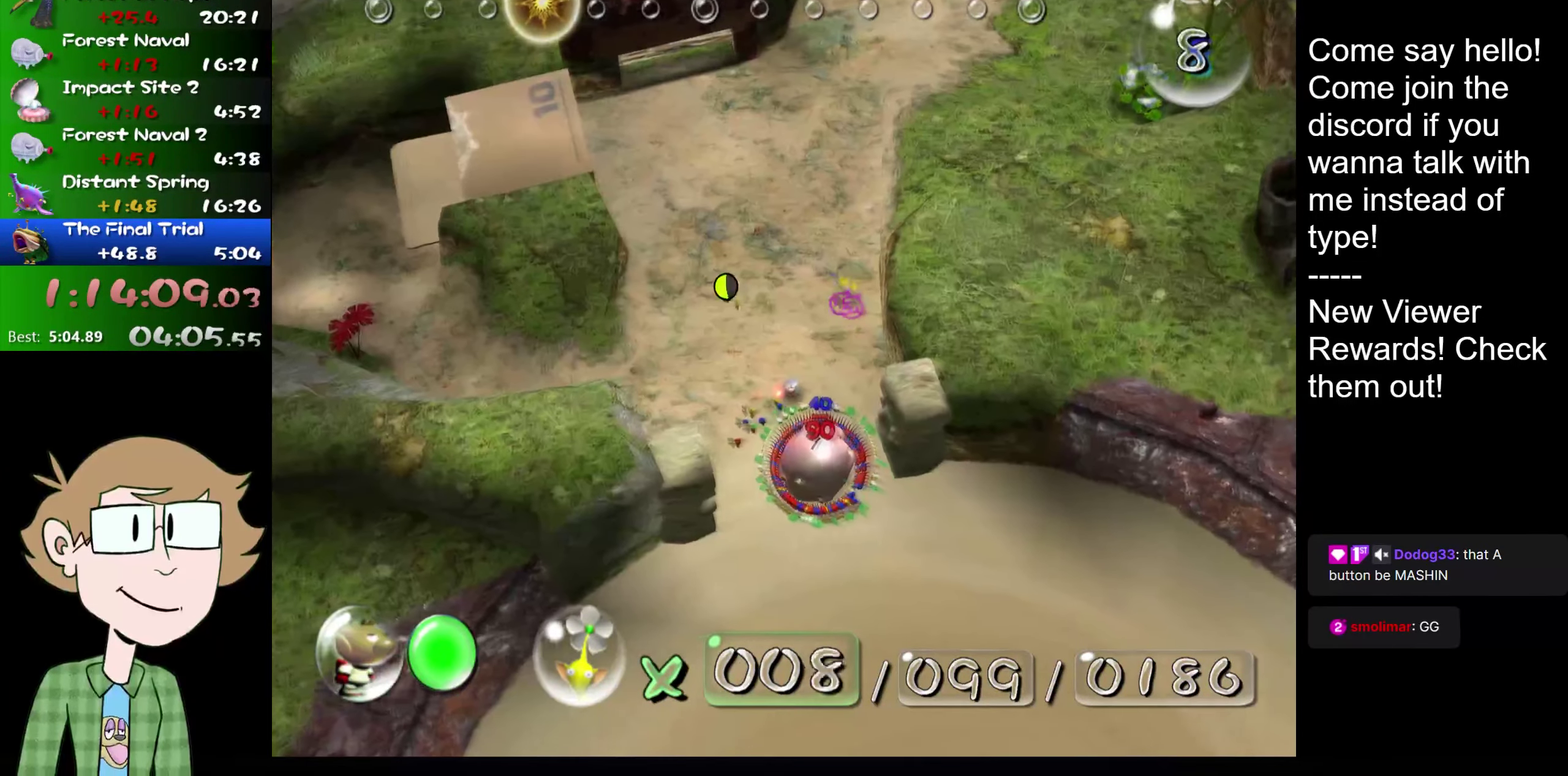
Gameplay with a controller (Nintendo layout); each line is a JSON object with the inputs held at the frame after it. "events" lists button and stick changes between this image and that frame as [ms after this image, input, new state], when the widget could be followed in between. Not read: L1 L3 R3.
{"buttons": [], "left_stick": "down-left", "right_stick": "center", "events": [[33, "left_stick", "left"], [100, "left_stick", "down"], [283, "HOME", "down"], [367, "left_stick", "down-left"], [433, "HOME", "up"]]}
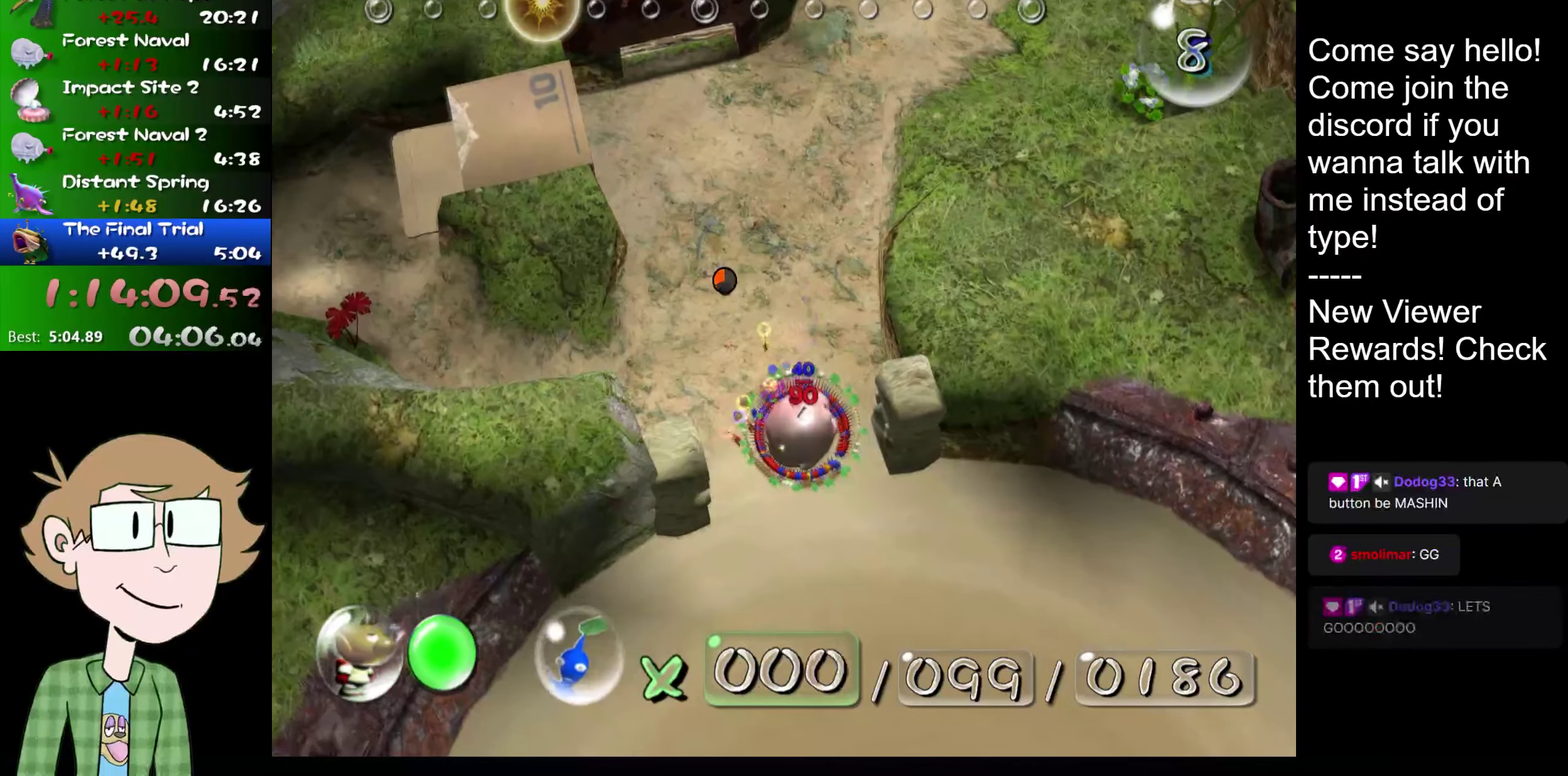
{"buttons": [], "left_stick": "left", "right_stick": "center"}
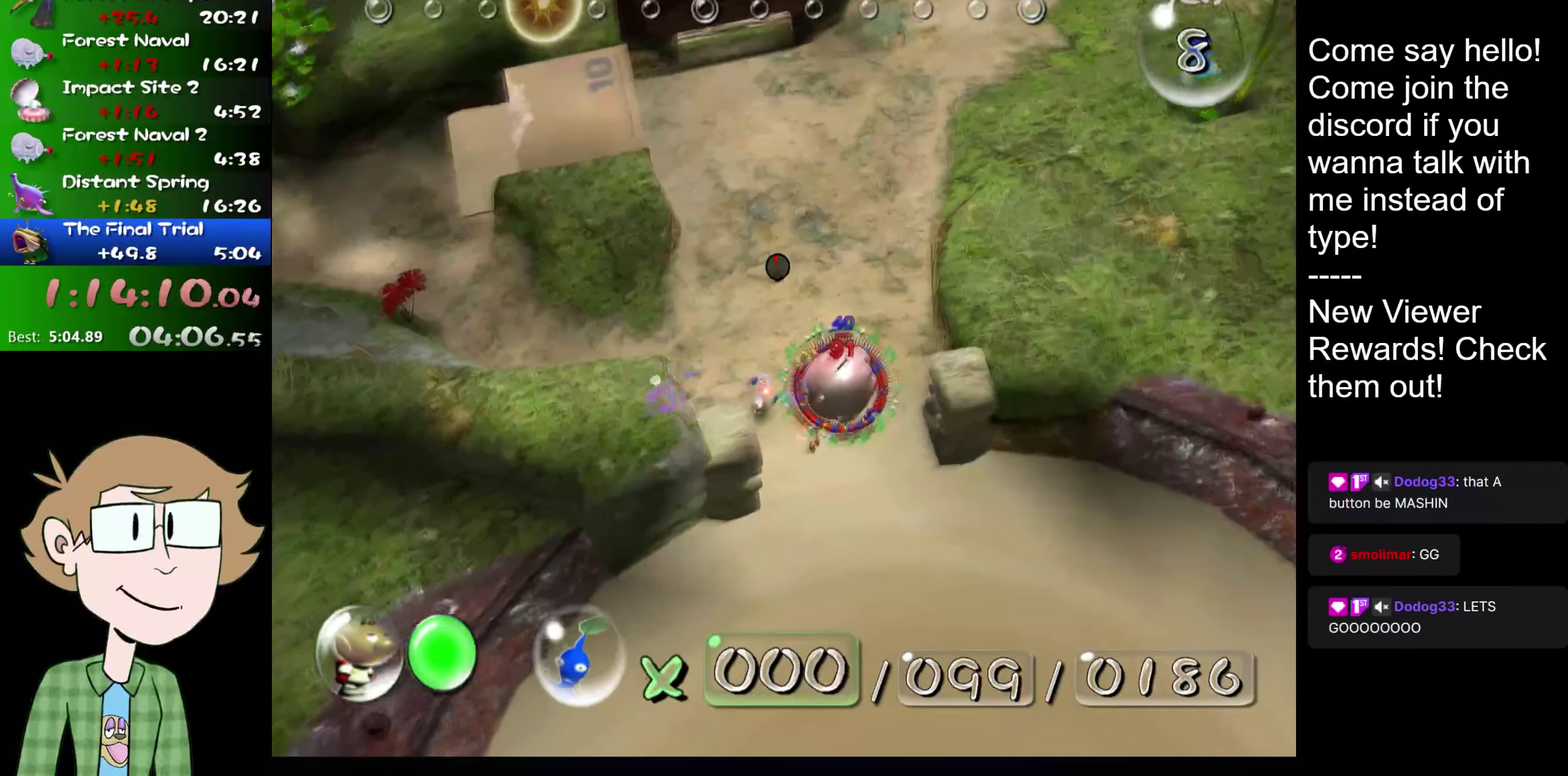
{"buttons": [], "left_stick": "up", "right_stick": "center"}
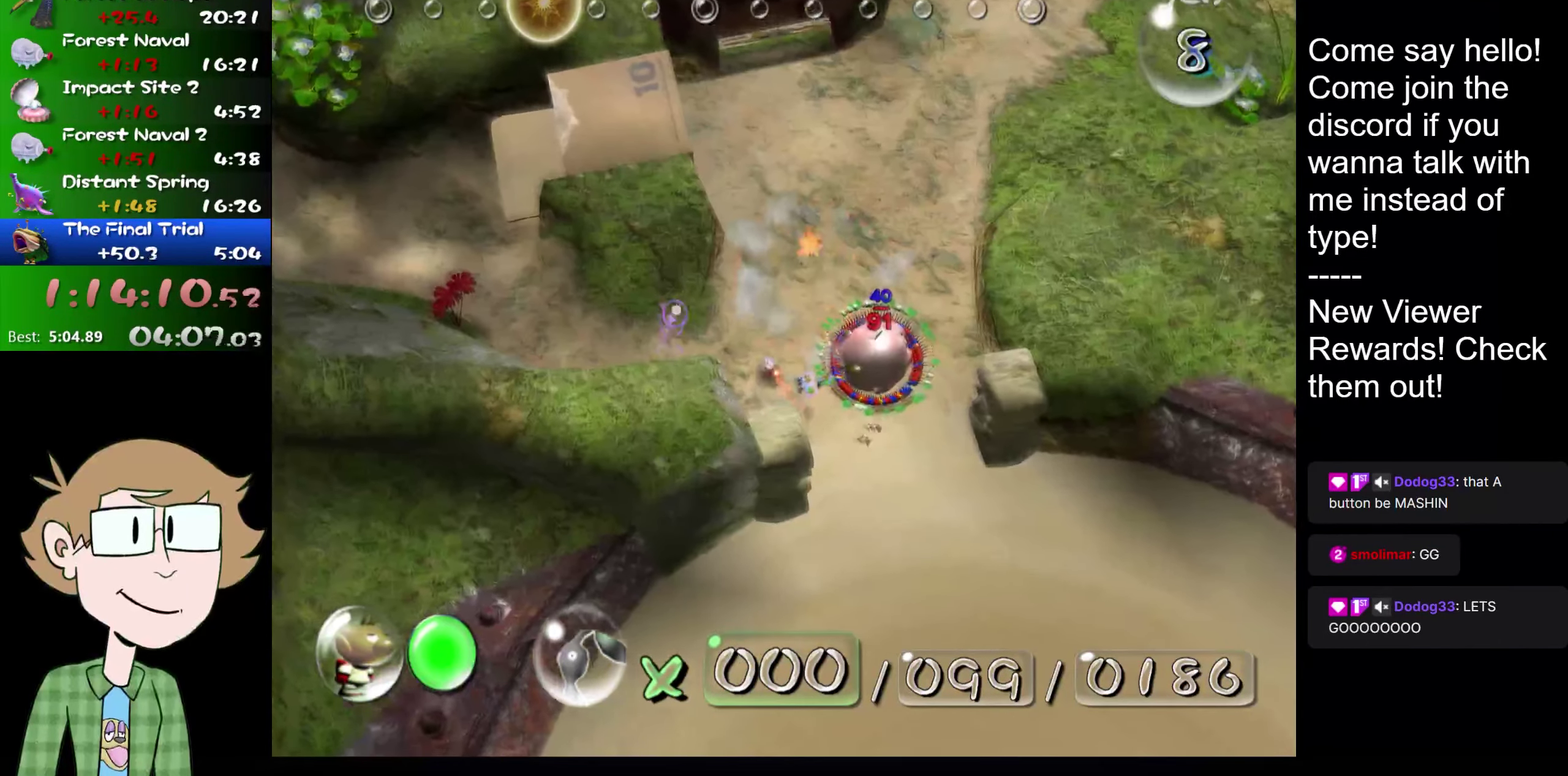
{"buttons": [], "left_stick": "up", "right_stick": "up", "events": [[234, "right_stick", "down"], [284, "right_stick", "up"], [301, "left_stick", "up-right"], [468, "left_stick", "up"]]}
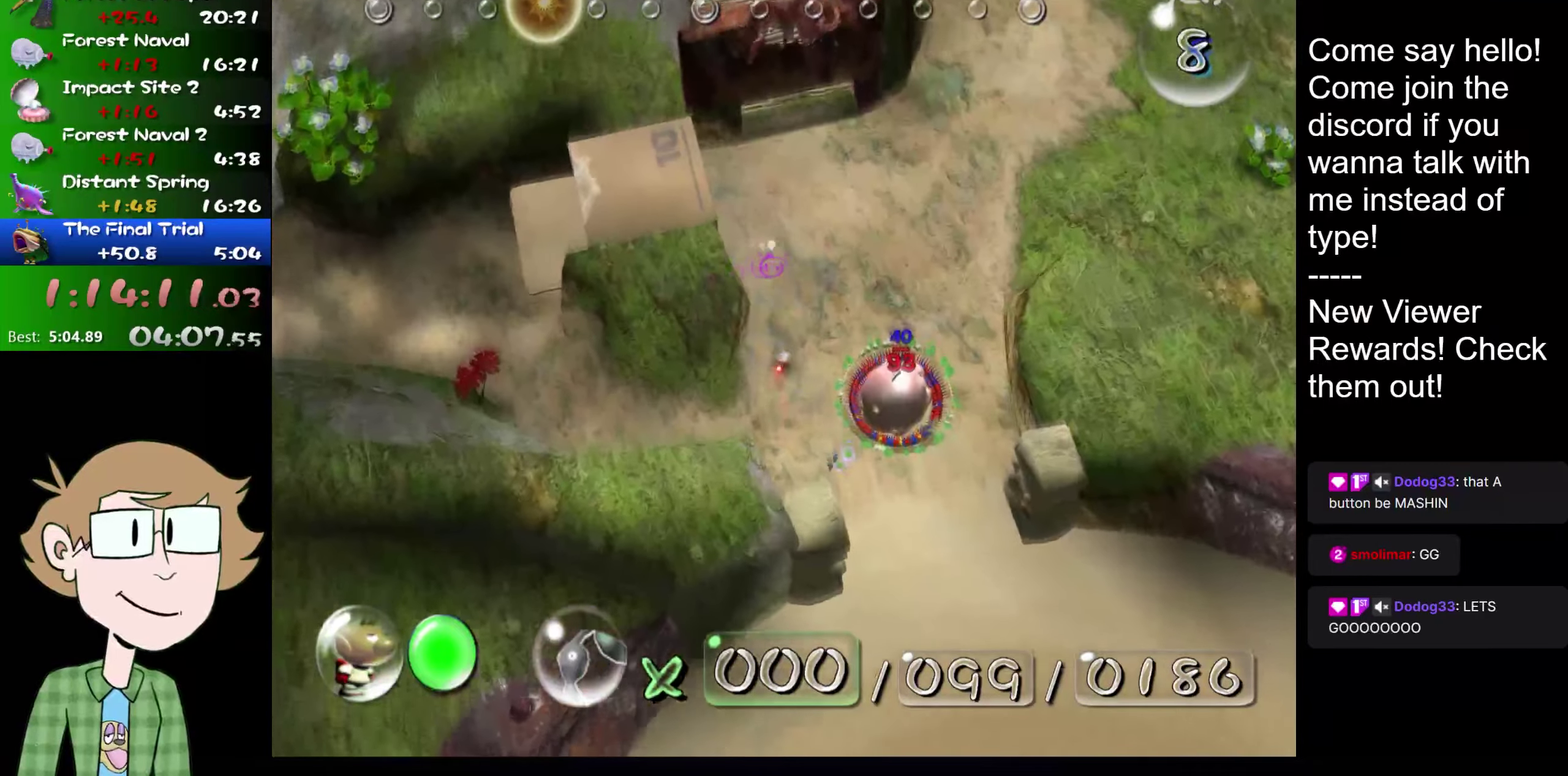
{"buttons": [], "left_stick": "down", "right_stick": "center", "events": [[67, "left_stick", "center"], [167, "left_stick", "down"], [167, "right_stick", "center"], [300, "left_stick", "down-right"], [417, "left_stick", "down"]]}
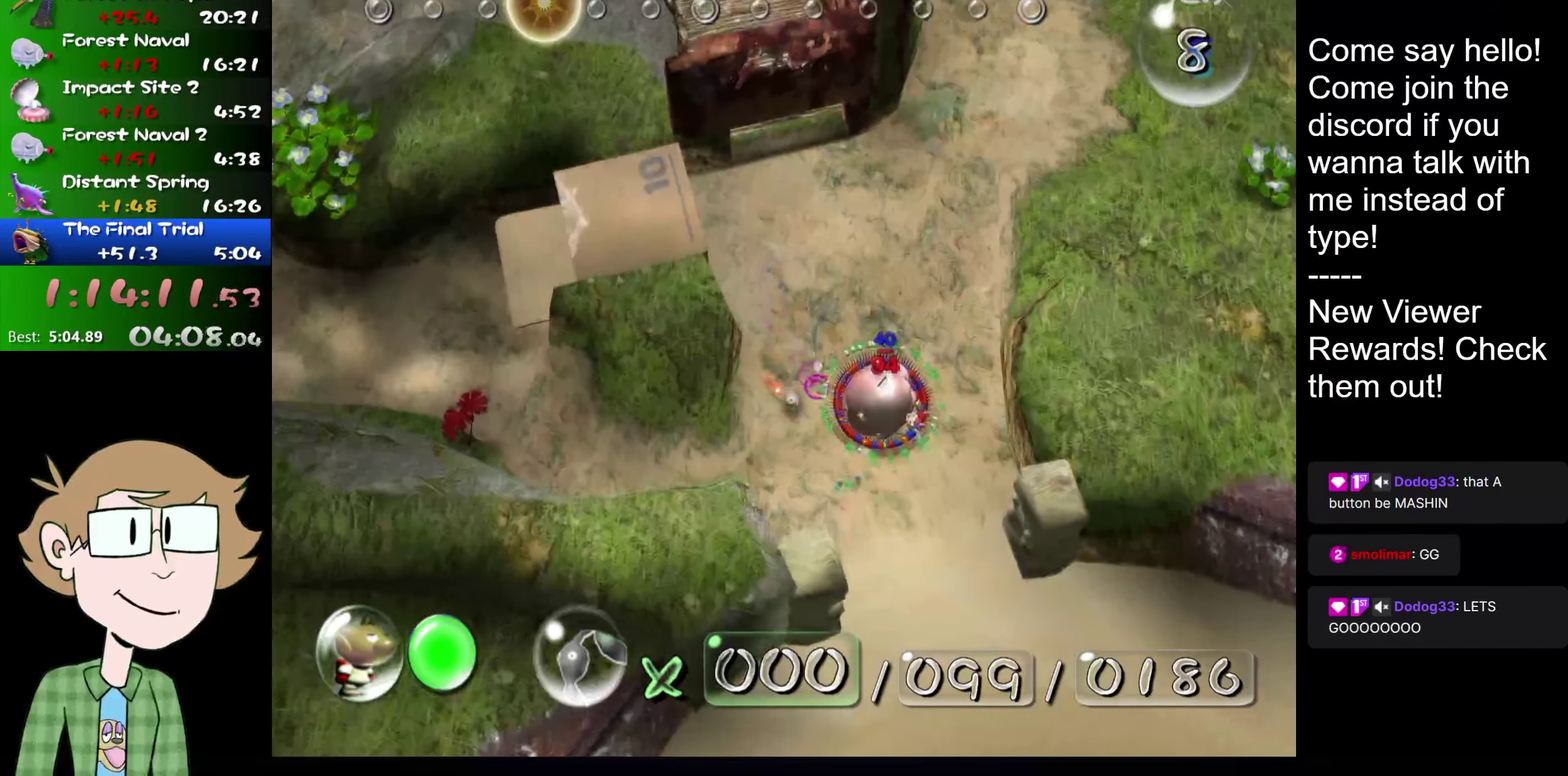
{"buttons": [], "left_stick": "up-left", "right_stick": "up", "events": [[201, "left_stick", "center"], [384, "left_stick", "up-left"], [418, "right_stick", "up"]]}
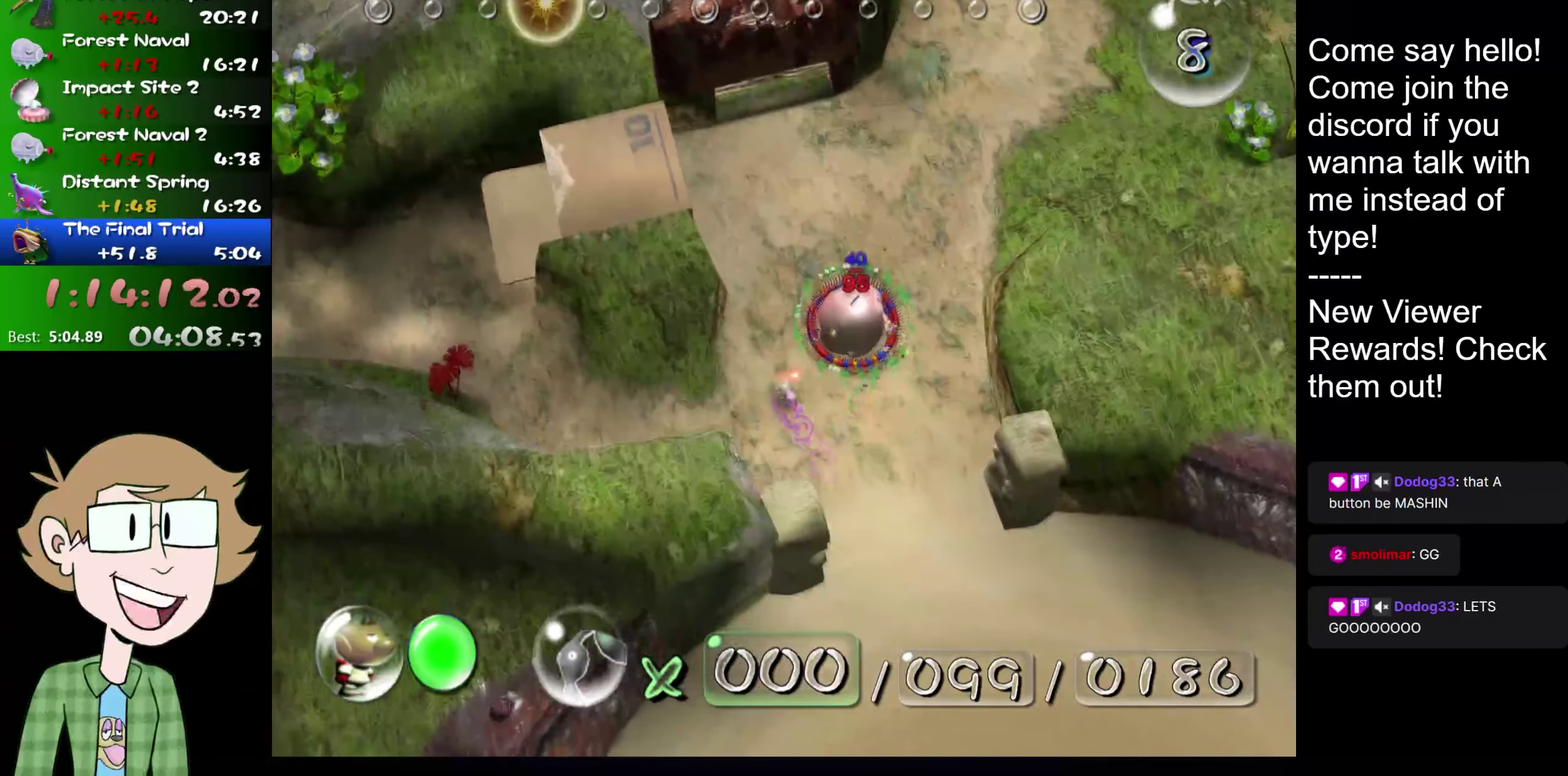
{"buttons": [], "left_stick": "down-right", "right_stick": "center", "events": [[17, "left_stick", "up"], [250, "left_stick", "up-right"], [350, "left_stick", "down-right"], [384, "right_stick", "center"]]}
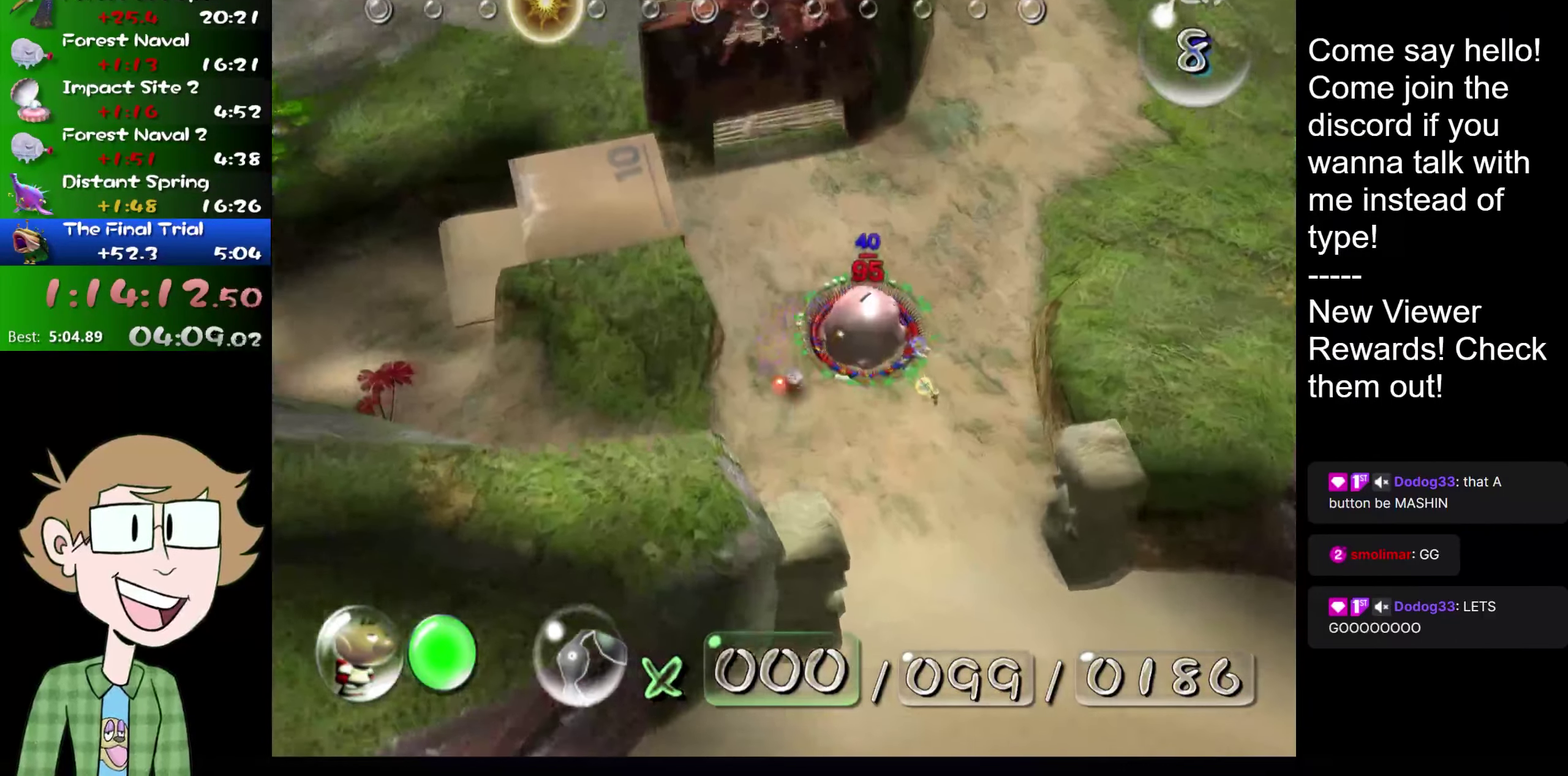
{"buttons": ["B"], "left_stick": "down-left", "right_stick": "center", "events": [[34, "left_stick", "right"], [217, "left_stick", "down-right"], [351, "left_stick", "center"], [418, "B", "down"], [484, "left_stick", "down-left"]]}
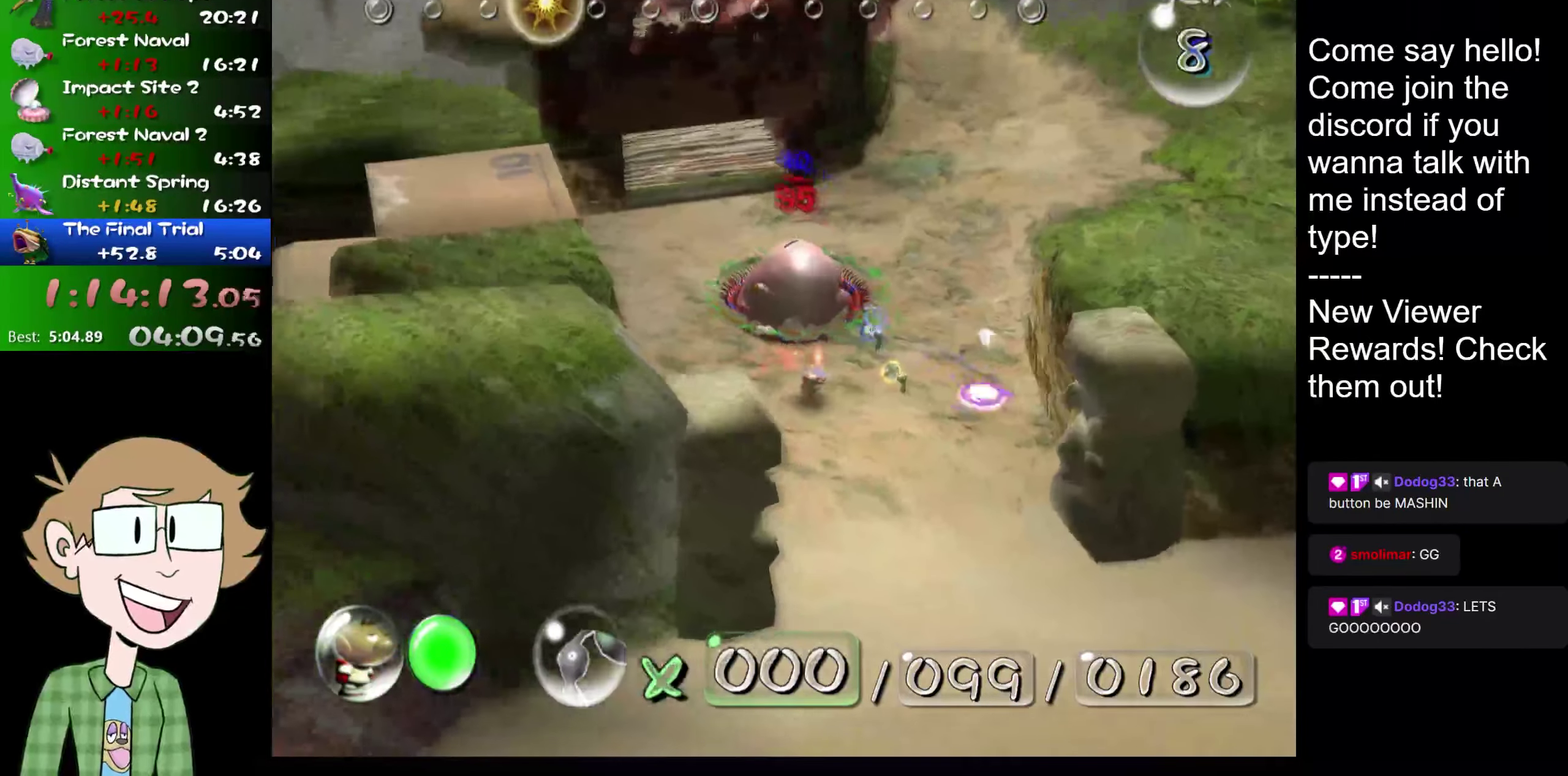
{"buttons": [], "left_stick": "center", "right_stick": "center", "events": [[83, "left_stick", "center"], [150, "B", "up"], [284, "left_stick", "up"], [434, "left_stick", "center"]]}
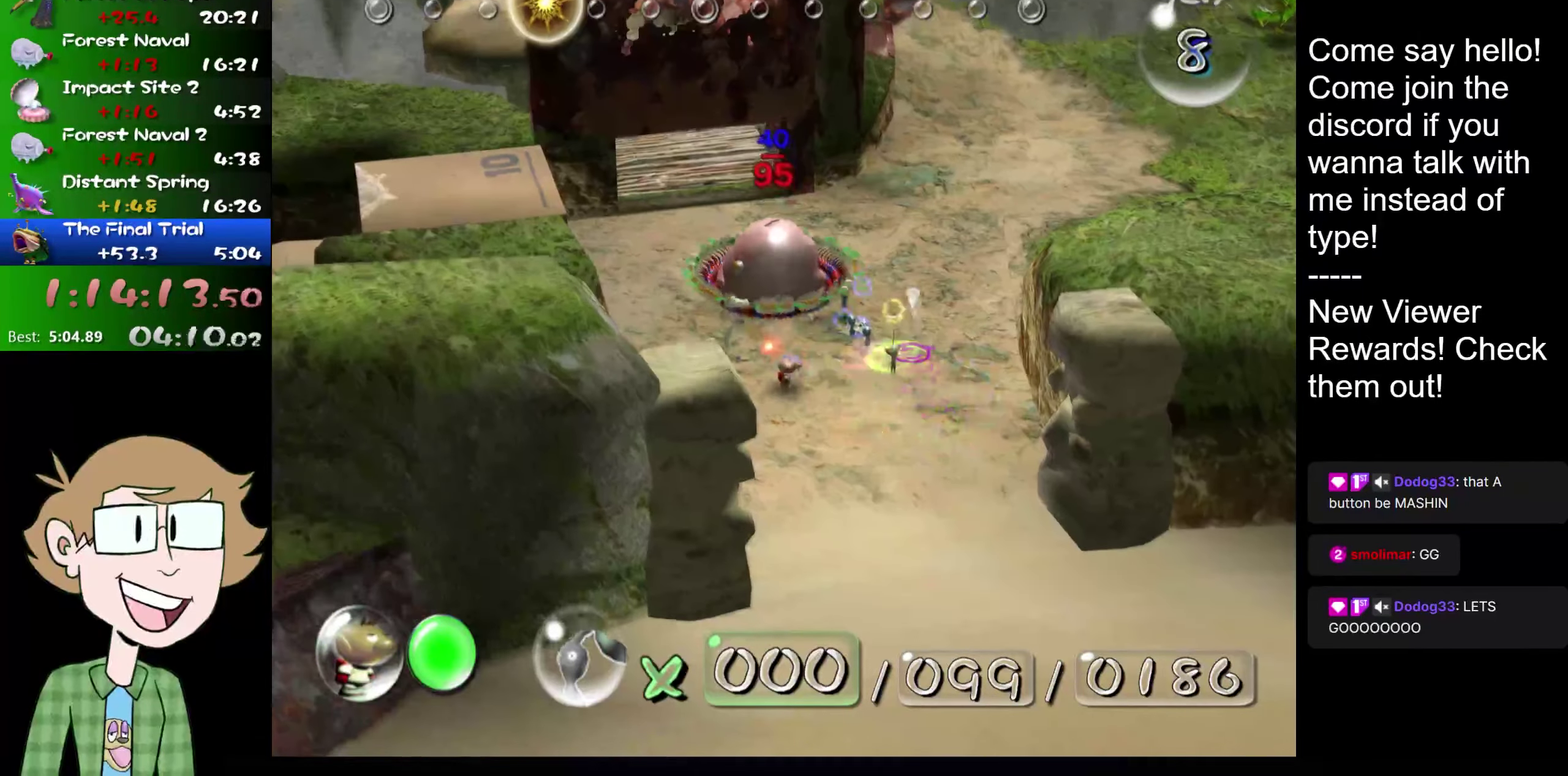
{"buttons": [], "left_stick": "up", "right_stick": "center", "events": [[67, "B", "down"], [317, "B", "up"], [368, "left_stick", "up"], [418, "left_stick", "down"], [468, "left_stick", "up"]]}
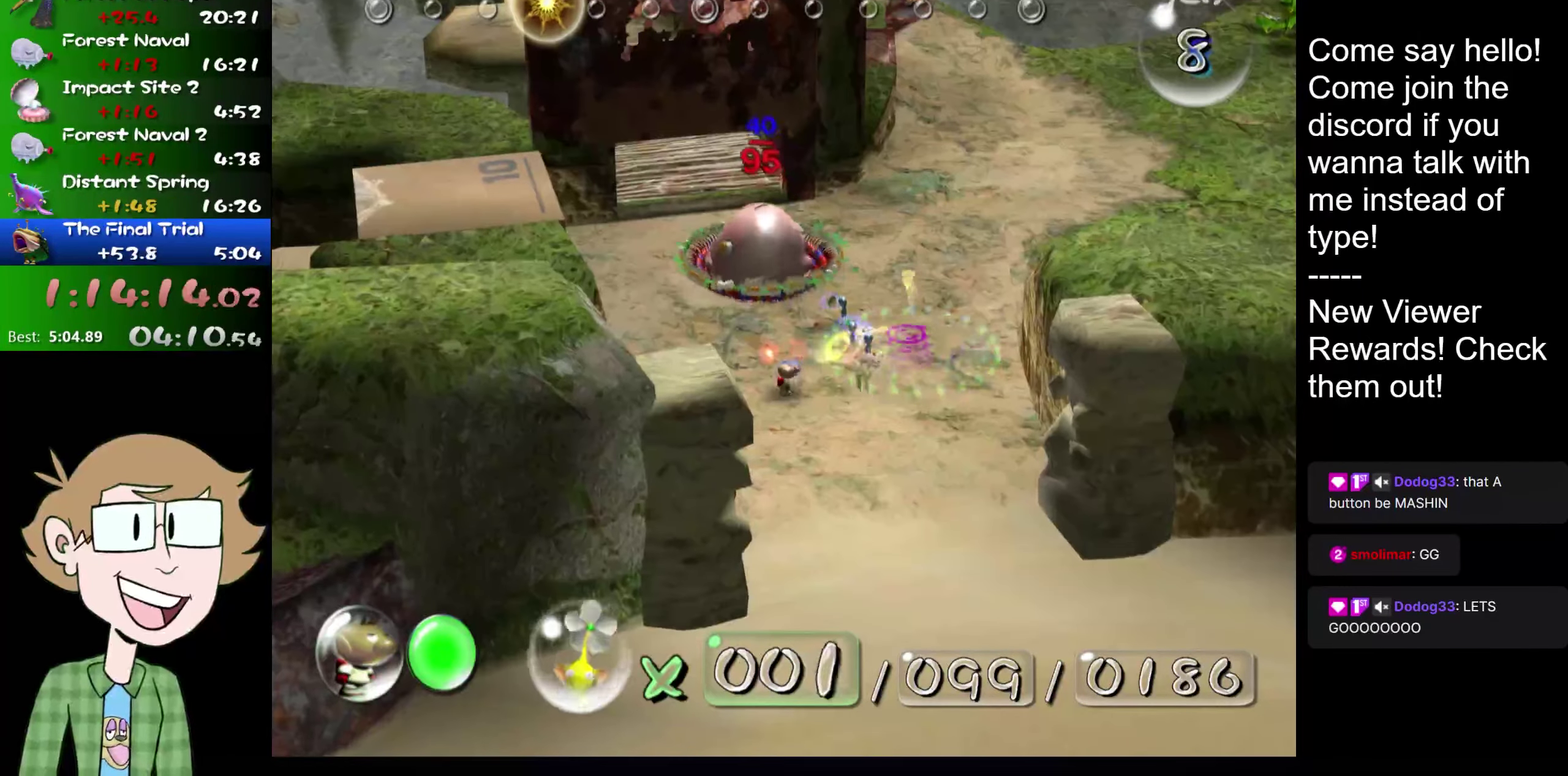
{"buttons": [], "left_stick": "up", "right_stick": "up", "events": [[17, "left_stick", "down"], [50, "right_stick", "up"], [83, "left_stick", "center"], [117, "B", "down"], [150, "right_stick", "up-right"], [234, "right_stick", "up"], [300, "B", "up"], [350, "right_stick", "center"], [367, "left_stick", "up"], [484, "right_stick", "up"]]}
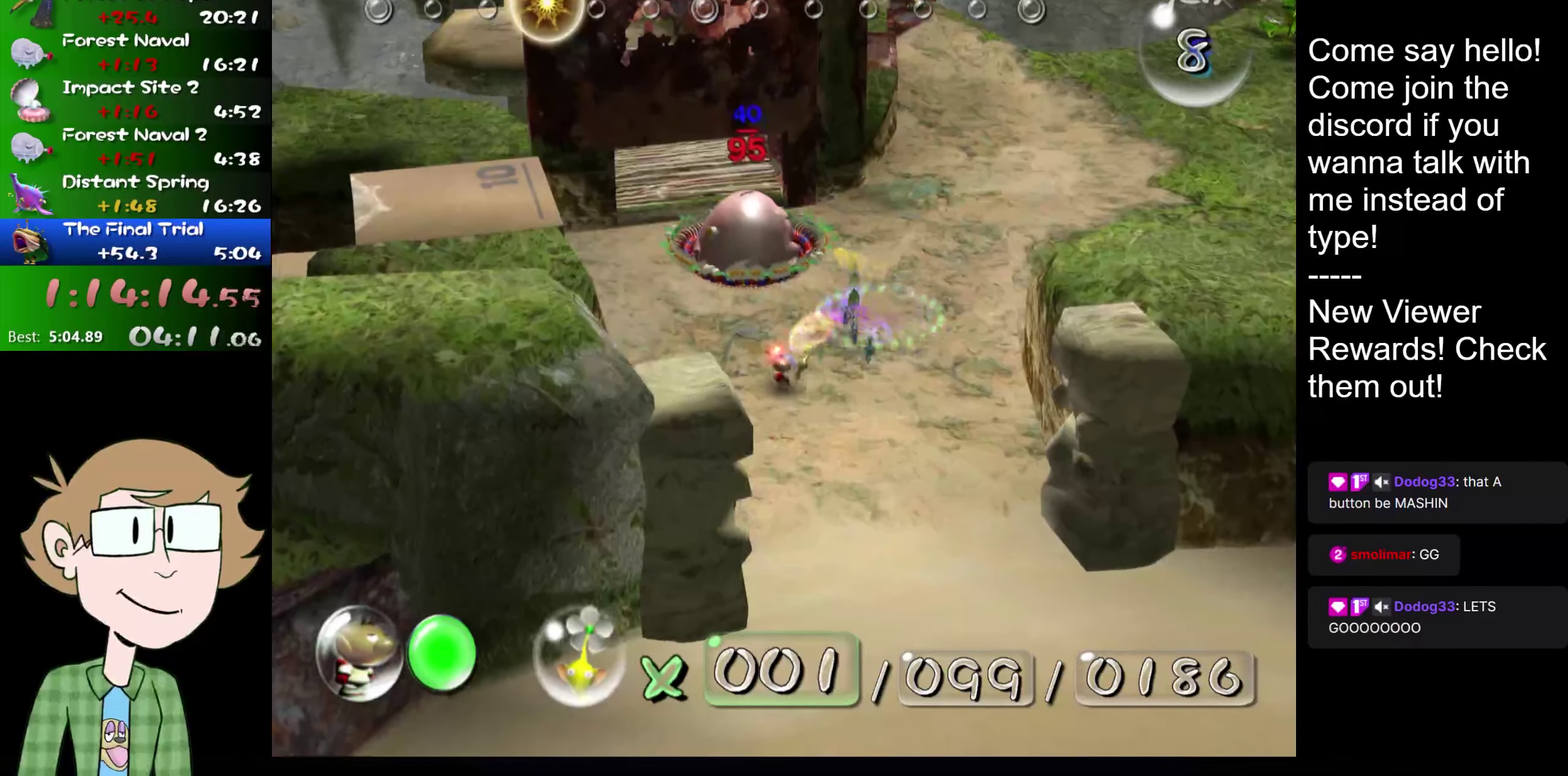
{"buttons": [], "left_stick": "up", "right_stick": "up", "events": [[134, "right_stick", "up-left"], [384, "right_stick", "up"]]}
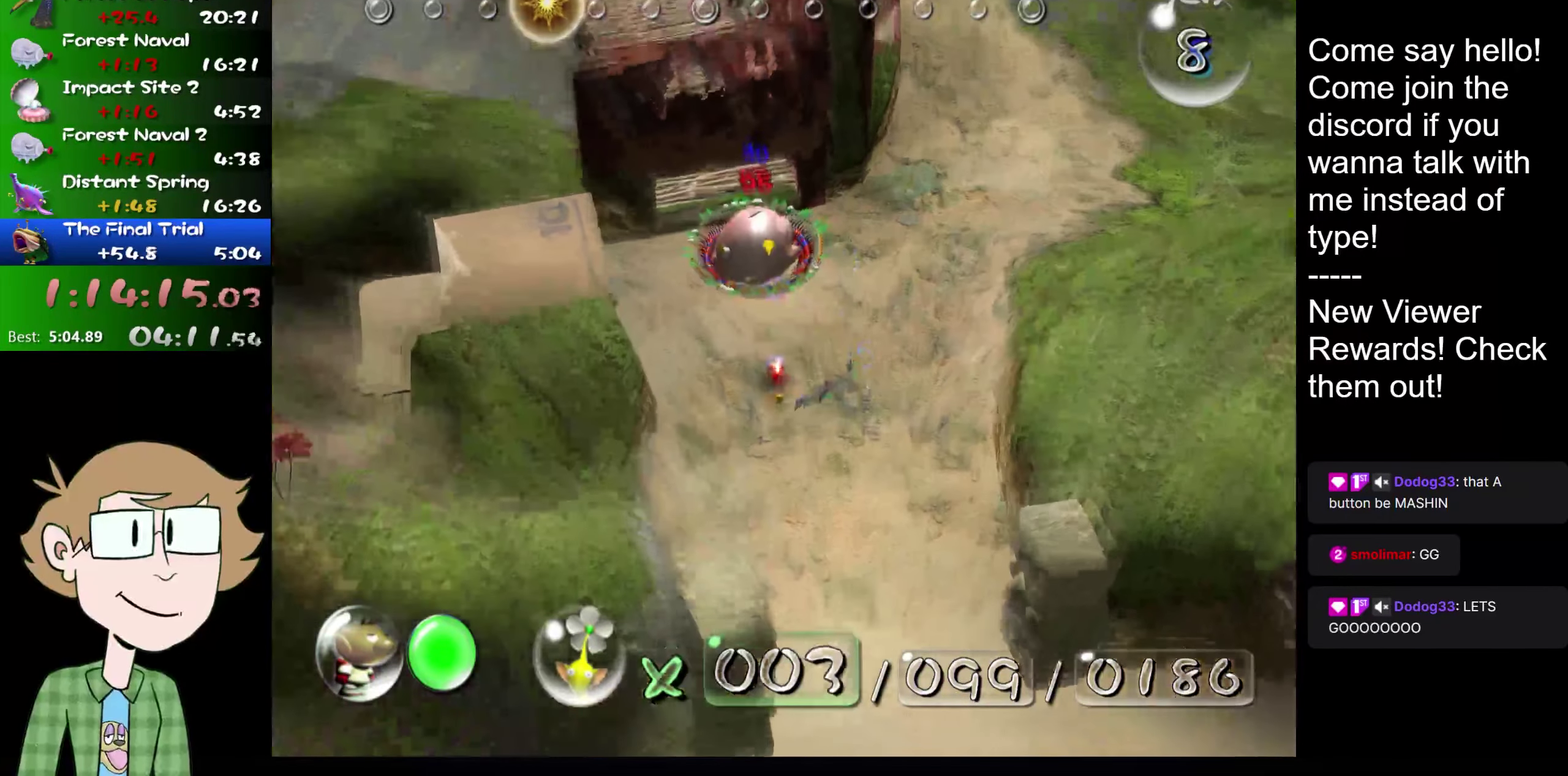
{"buttons": ["R2"], "left_stick": "up", "right_stick": "up", "events": [[117, "left_stick", "up-left"], [317, "left_stick", "up"], [417, "R2", "down"]]}
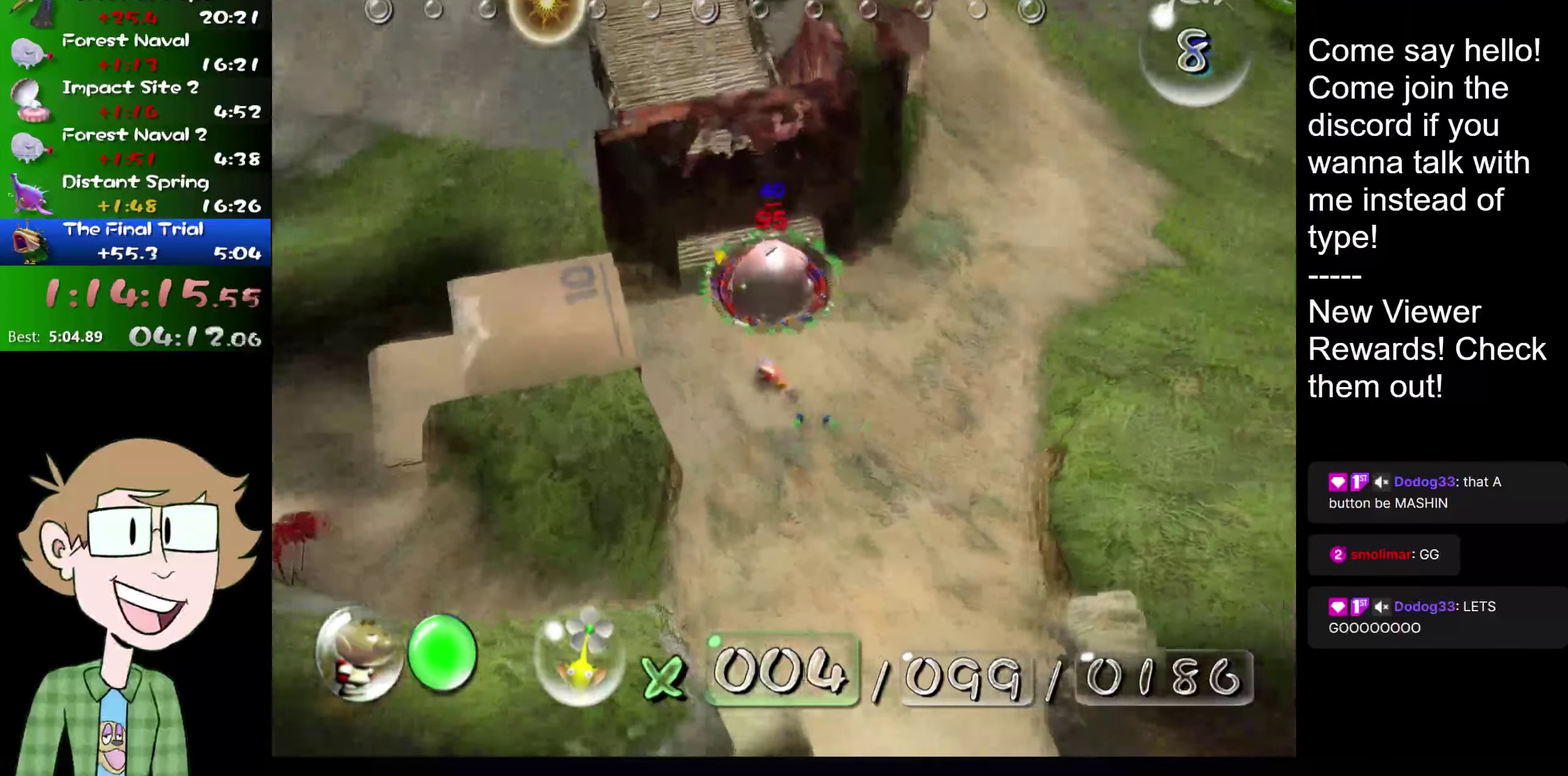
{"buttons": [], "left_stick": "up-left", "right_stick": "up", "events": [[84, "R2", "up"], [167, "R2", "down"], [284, "R2", "up"], [485, "left_stick", "up-left"]]}
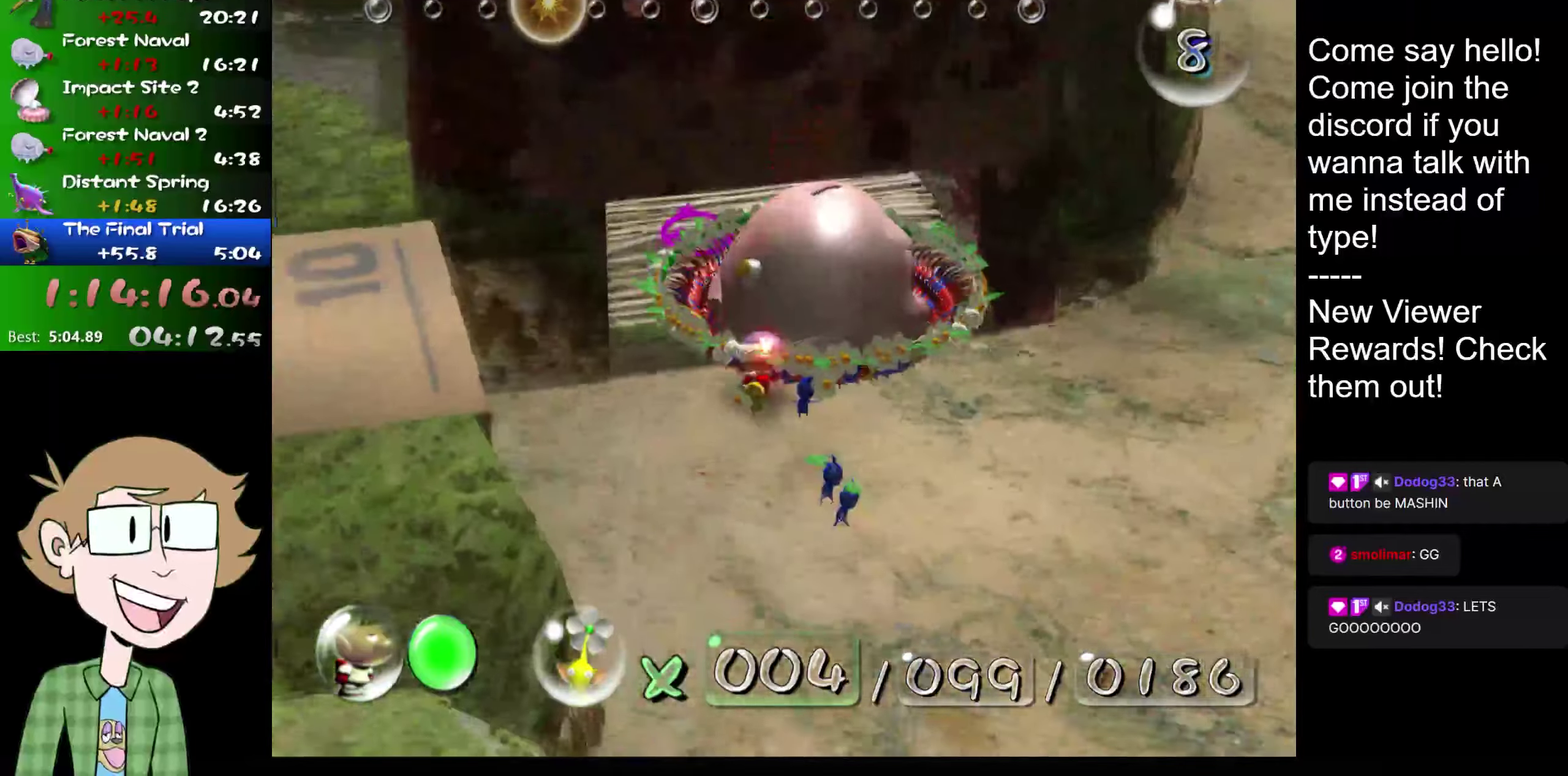
{"buttons": ["L2"], "left_stick": "up", "right_stick": "up", "events": [[17, "L2", "down"], [84, "left_stick", "up"], [217, "L2", "up"], [317, "L2", "down"]]}
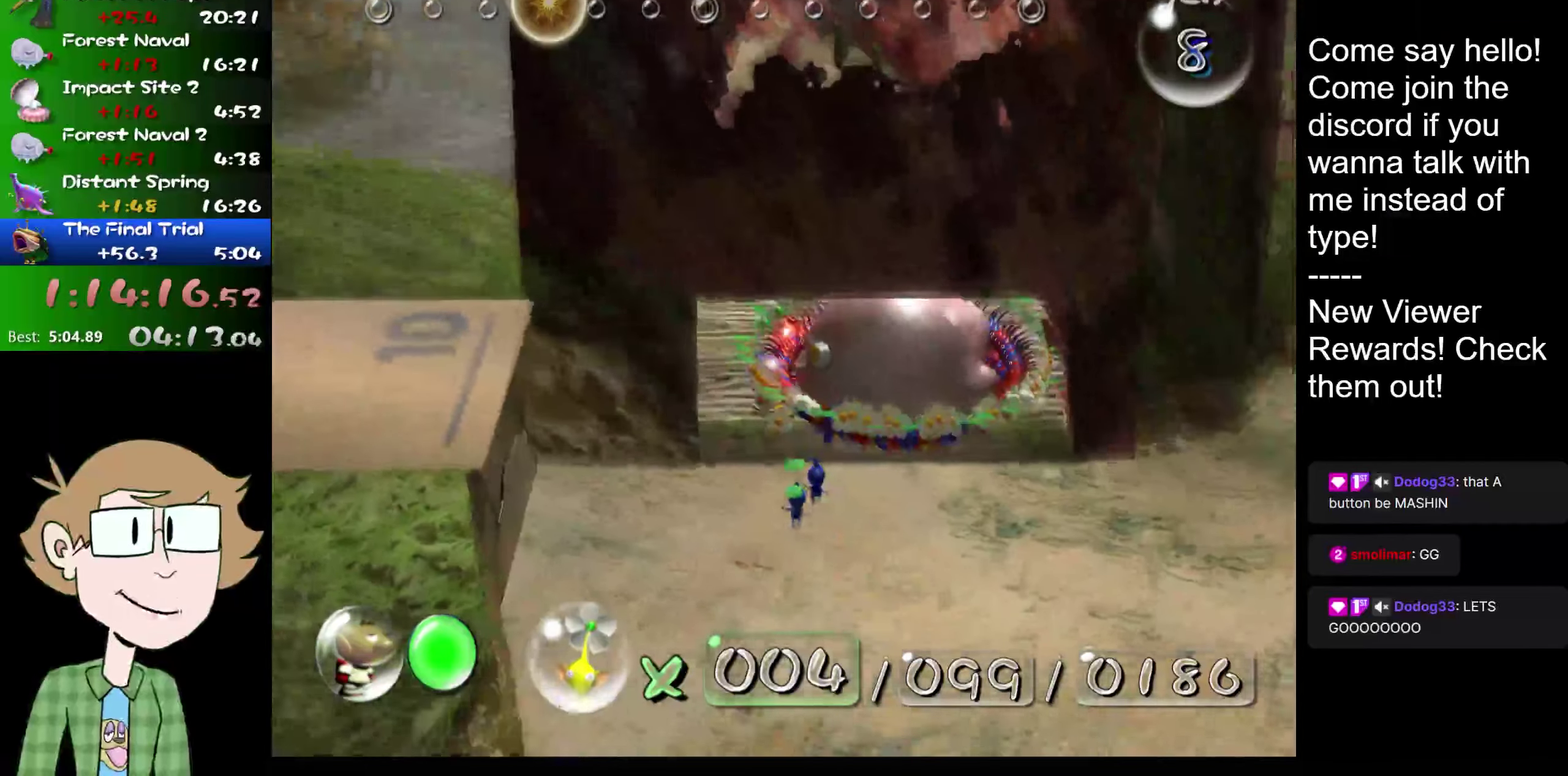
{"buttons": ["L2"], "left_stick": "up", "right_stick": "up", "events": []}
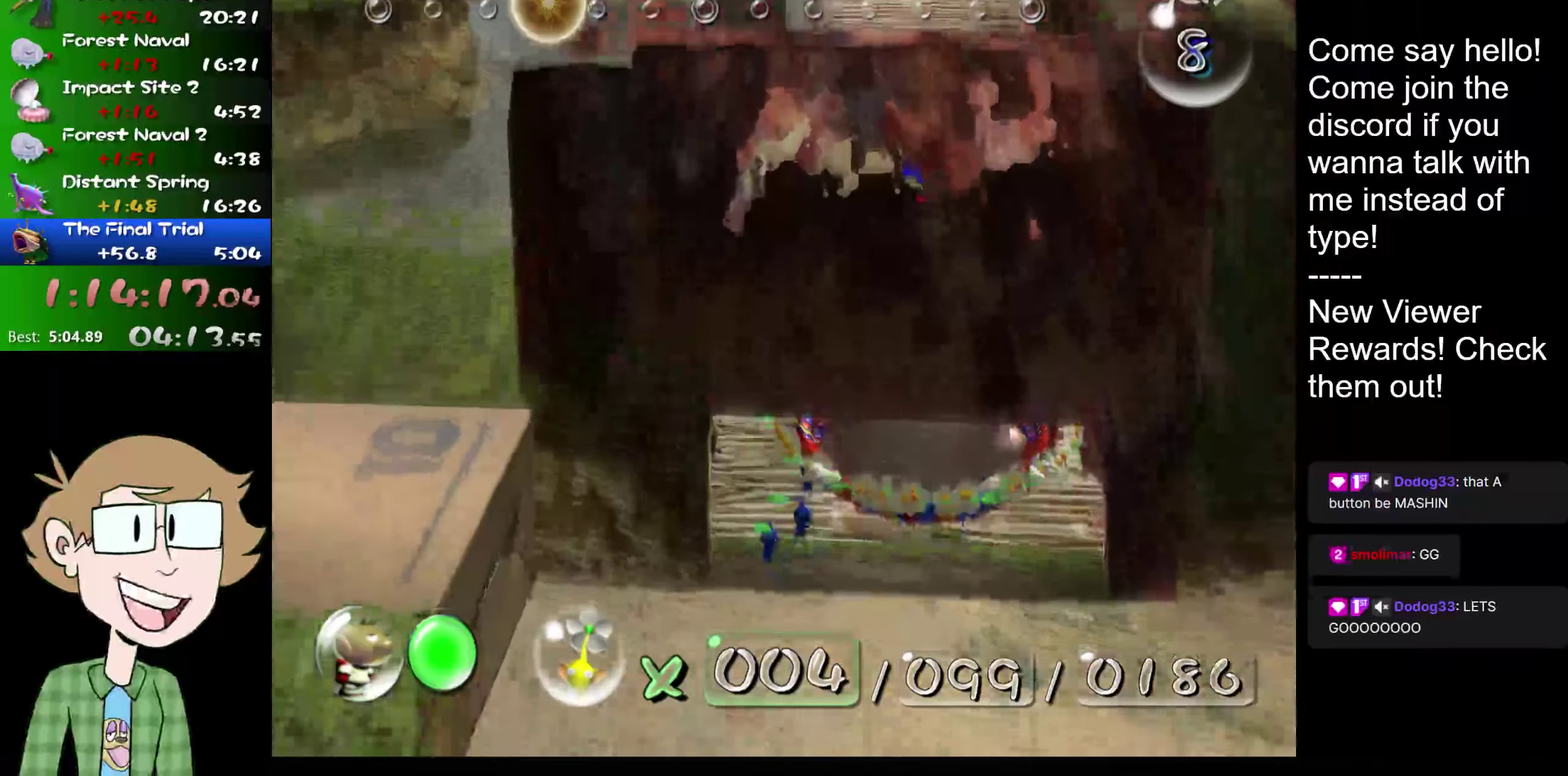
{"buttons": ["L2"], "left_stick": "up", "right_stick": "up", "events": [[267, "left_stick", "up-right"], [451, "left_stick", "up"]]}
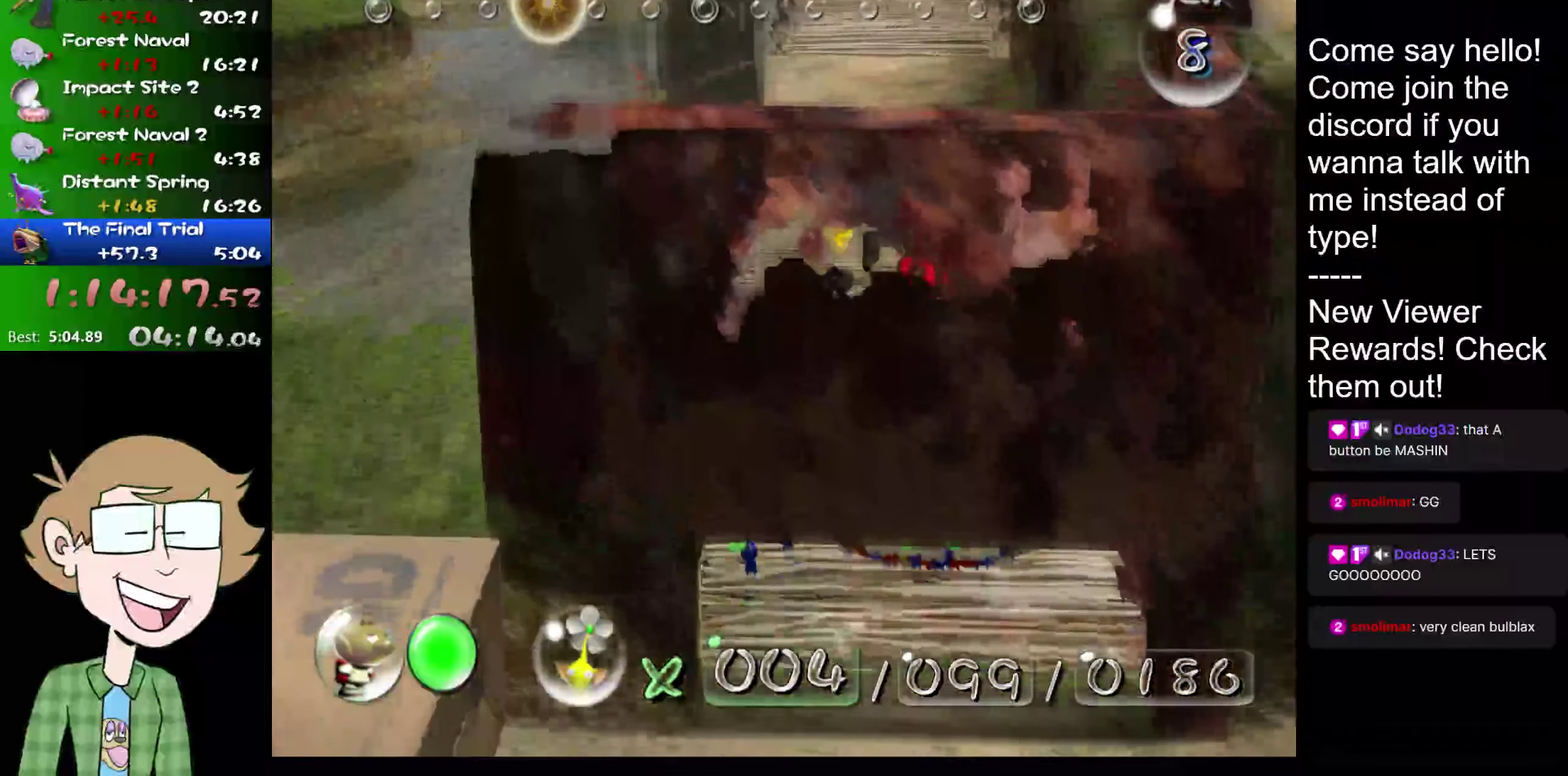
{"buttons": ["L2"], "left_stick": "up", "right_stick": "up", "events": []}
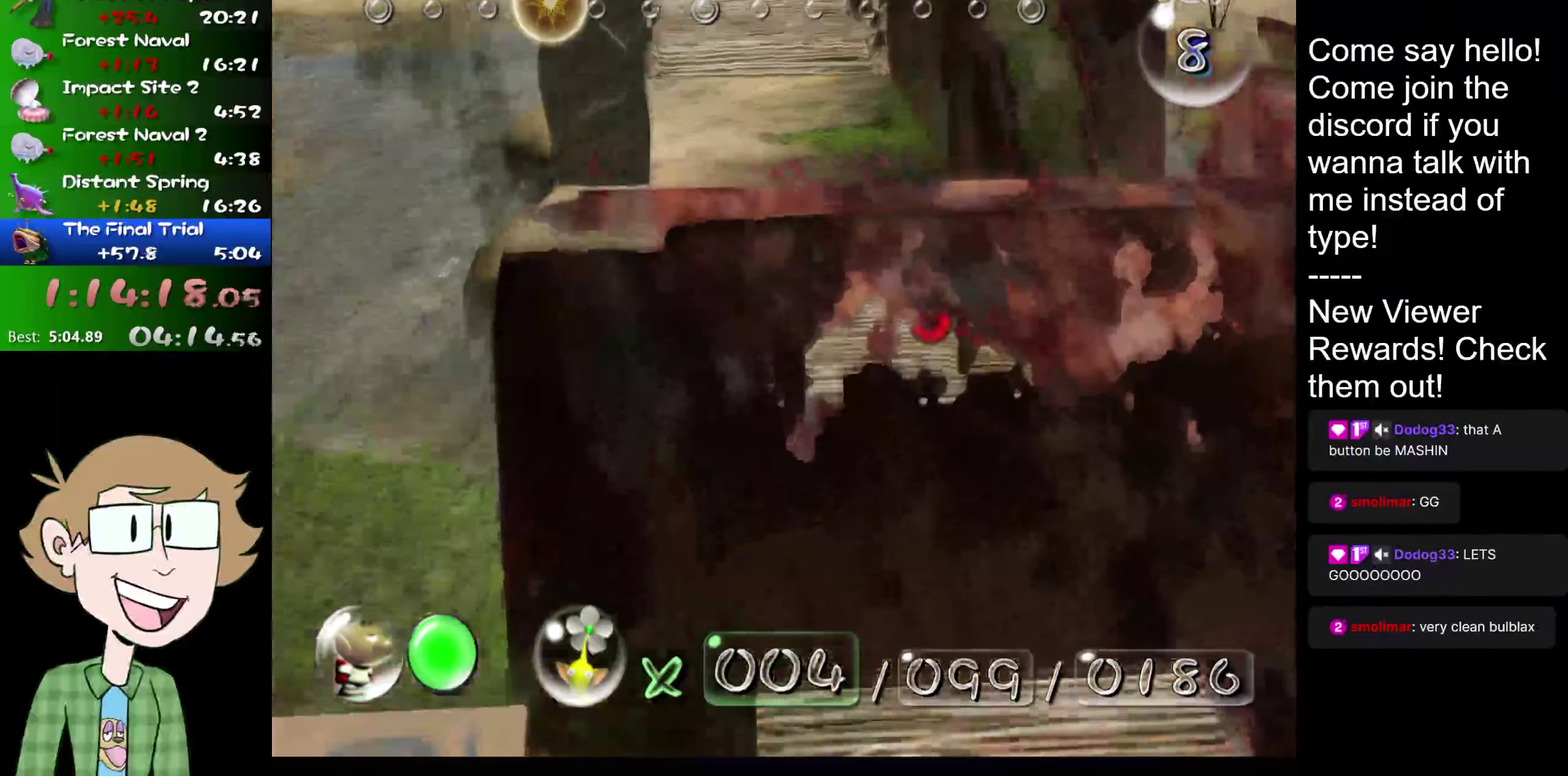
{"buttons": ["L2"], "left_stick": "up", "right_stick": "up", "events": []}
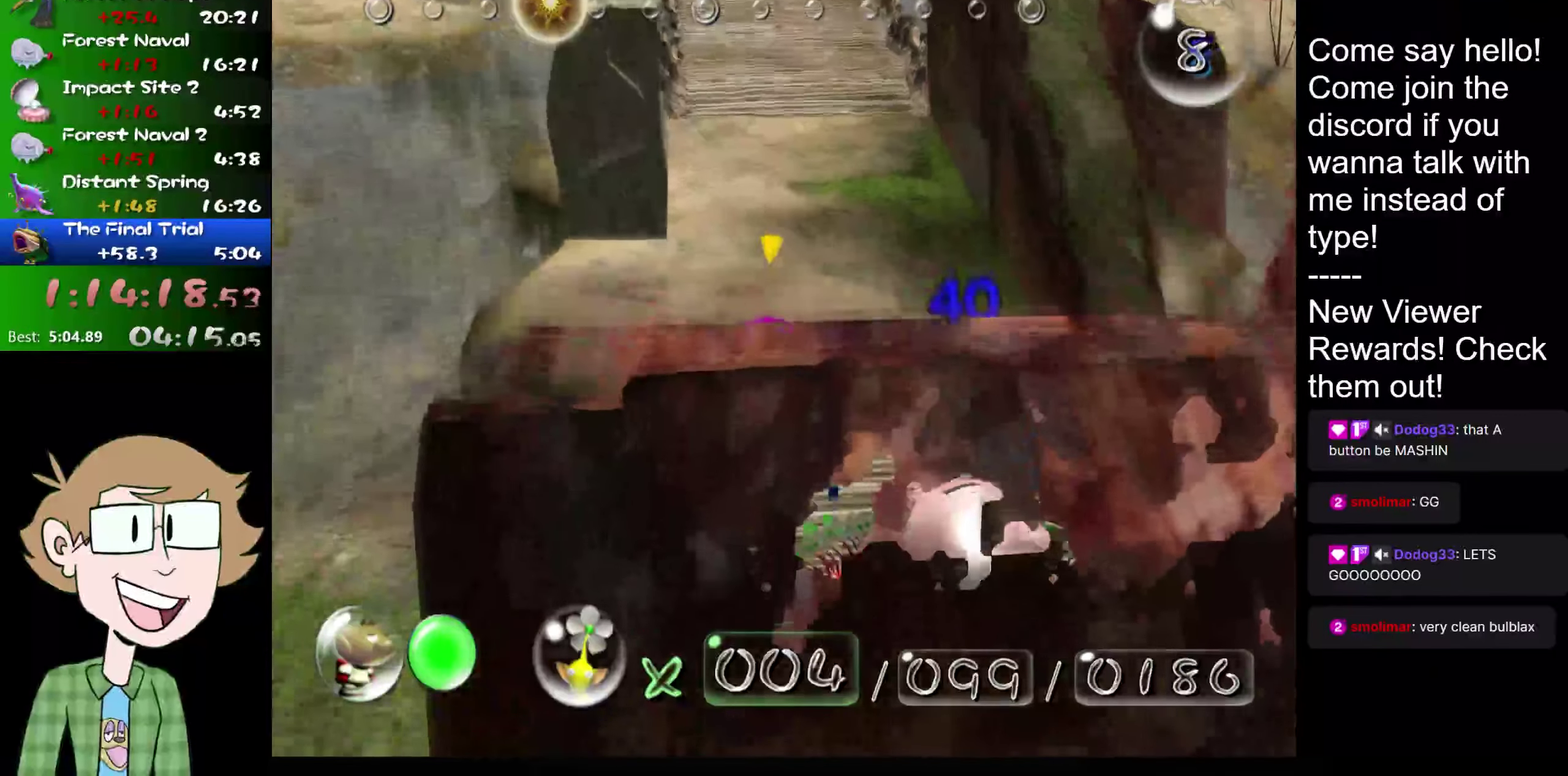
{"buttons": ["L2"], "left_stick": "up", "right_stick": "up", "events": []}
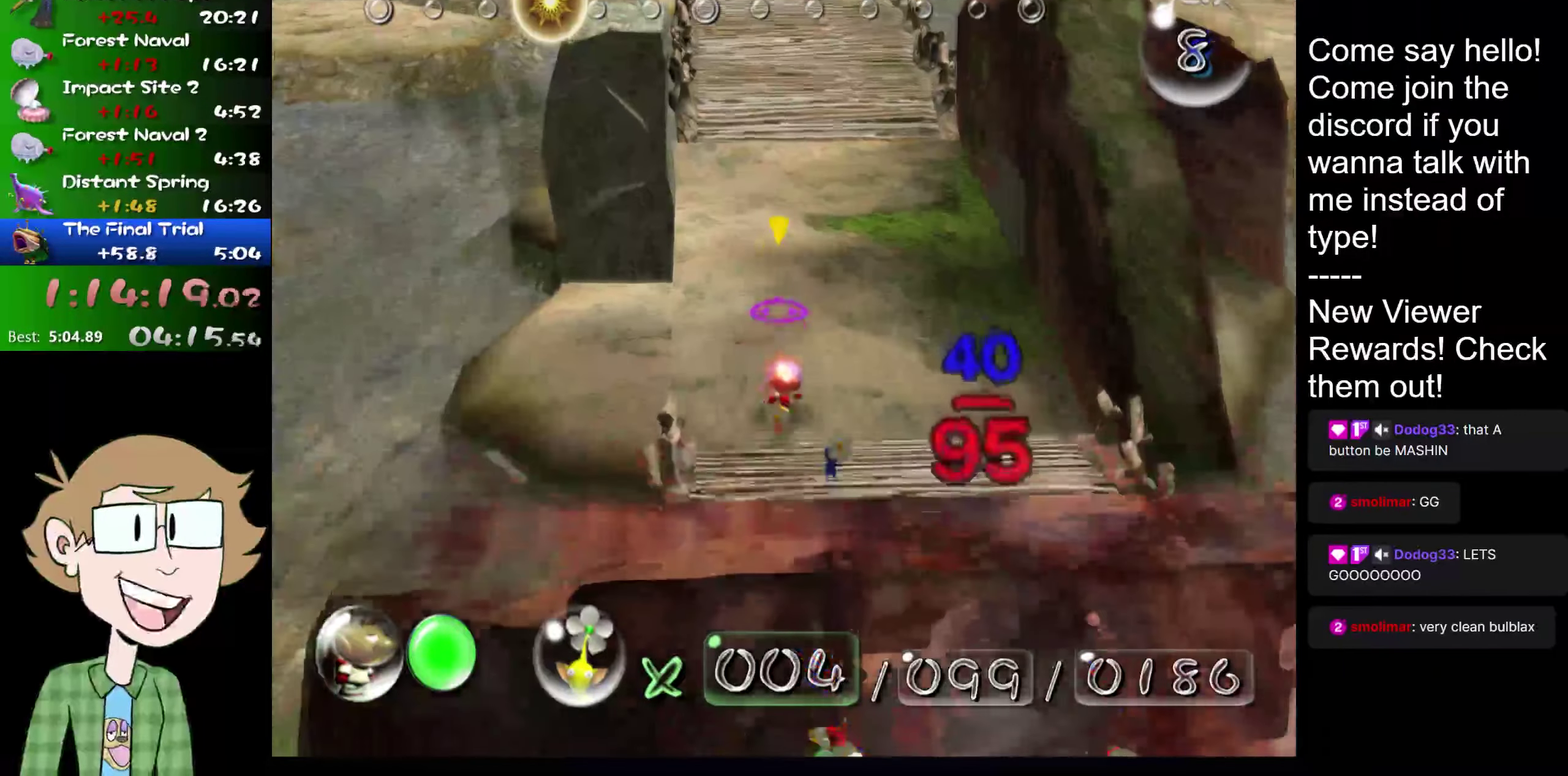
{"buttons": ["L2"], "left_stick": "up", "right_stick": "up", "events": []}
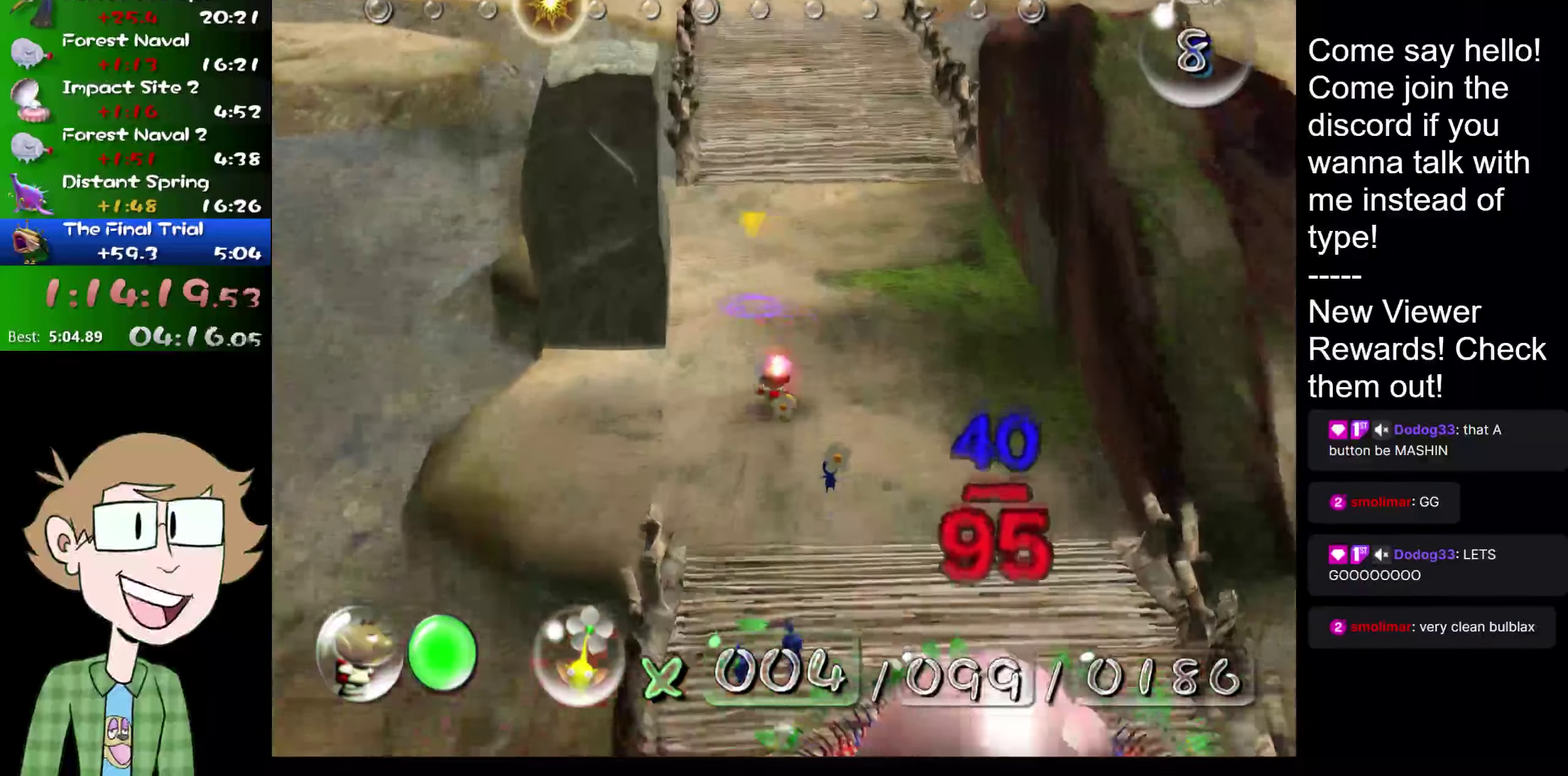
{"buttons": ["L2"], "left_stick": "up", "right_stick": "up", "events": []}
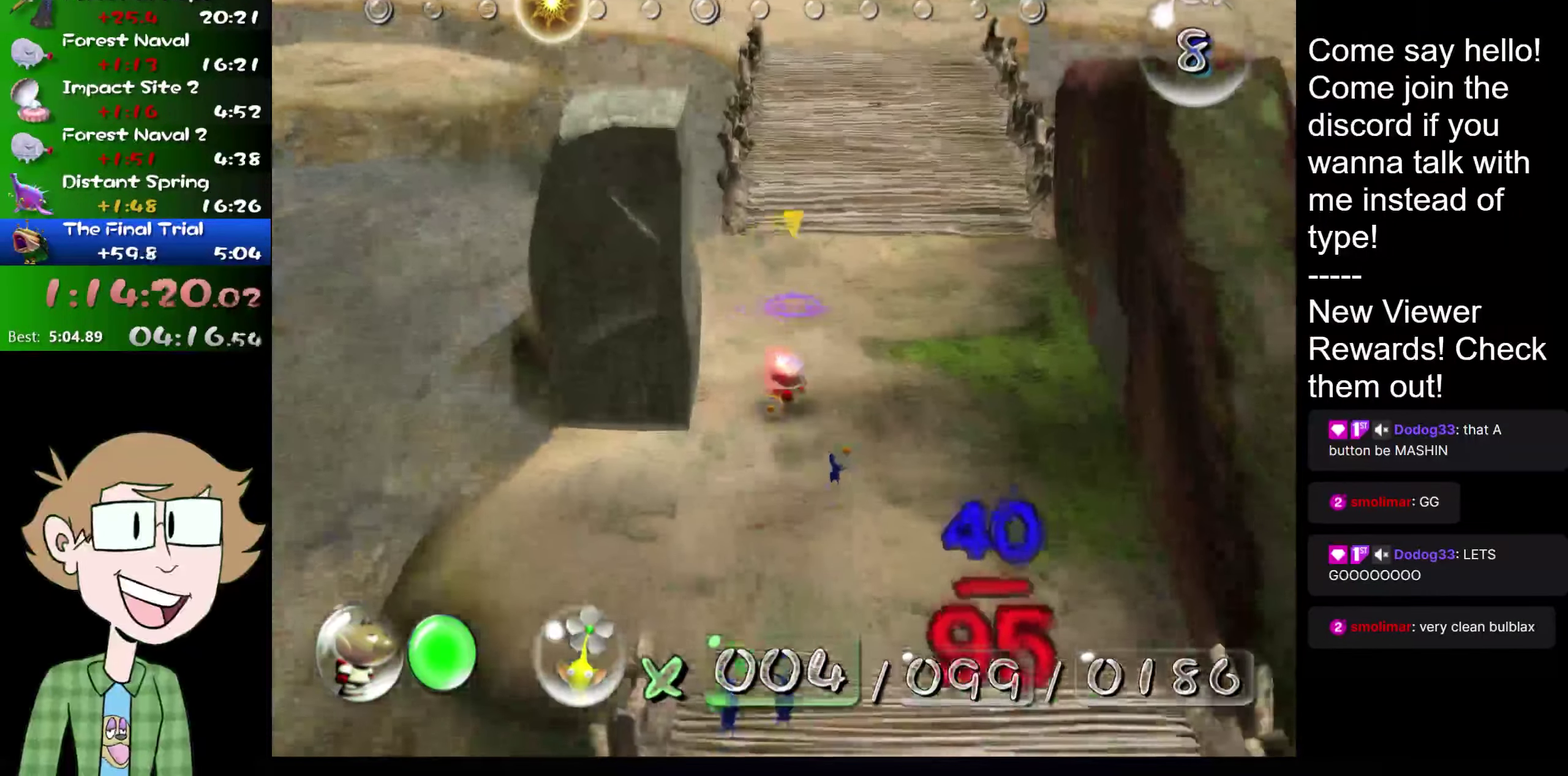
{"buttons": [], "left_stick": "center", "right_stick": "center", "events": [[184, "right_stick", "center"], [317, "left_stick", "center"], [417, "L2", "up"]]}